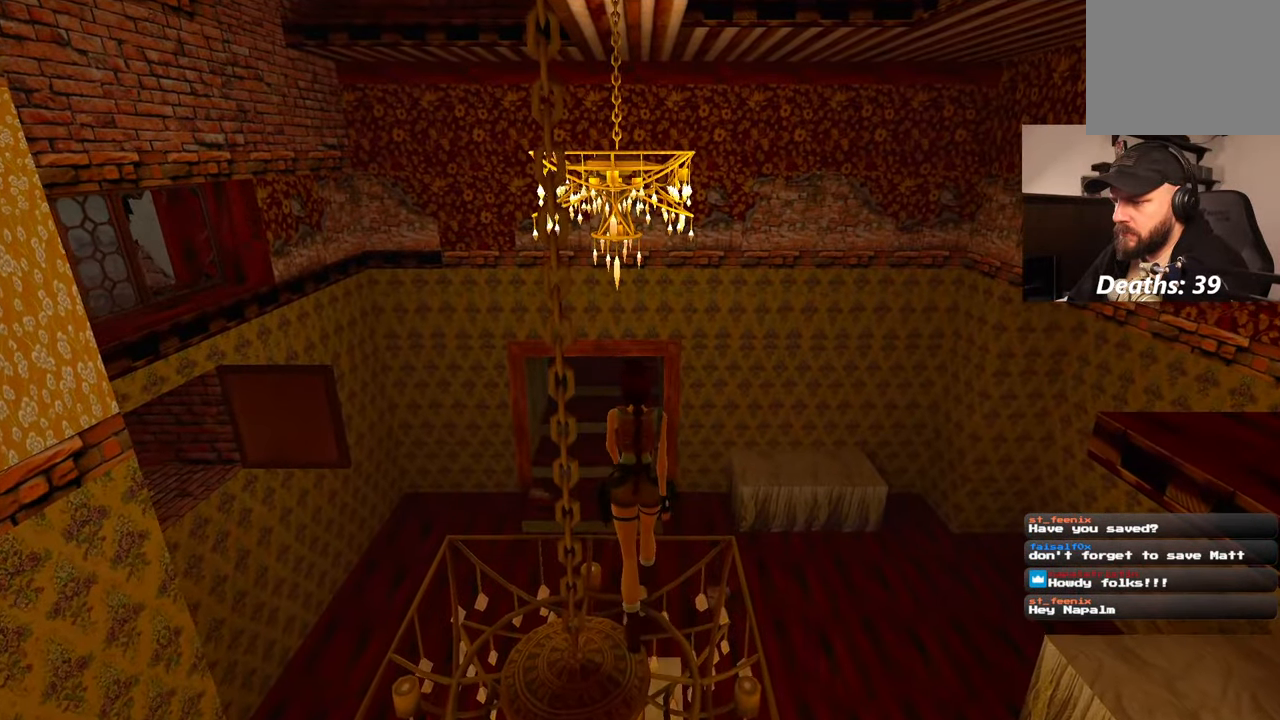
Gameplay with a controller (PlayStation layout); each line is a JSON object with the inputs held at the frame after it (dt_ms = milliseconds from this image to that frame). "events" lists button and stick changes between this image and that frame as [ms after this image, input, new state], when the widget could be followed in between. Not read: L2 L3 R3 START.
{"dt_ms": 500, "buttons": ["R1"], "left_stick": "up", "right_stick": "center", "events": []}
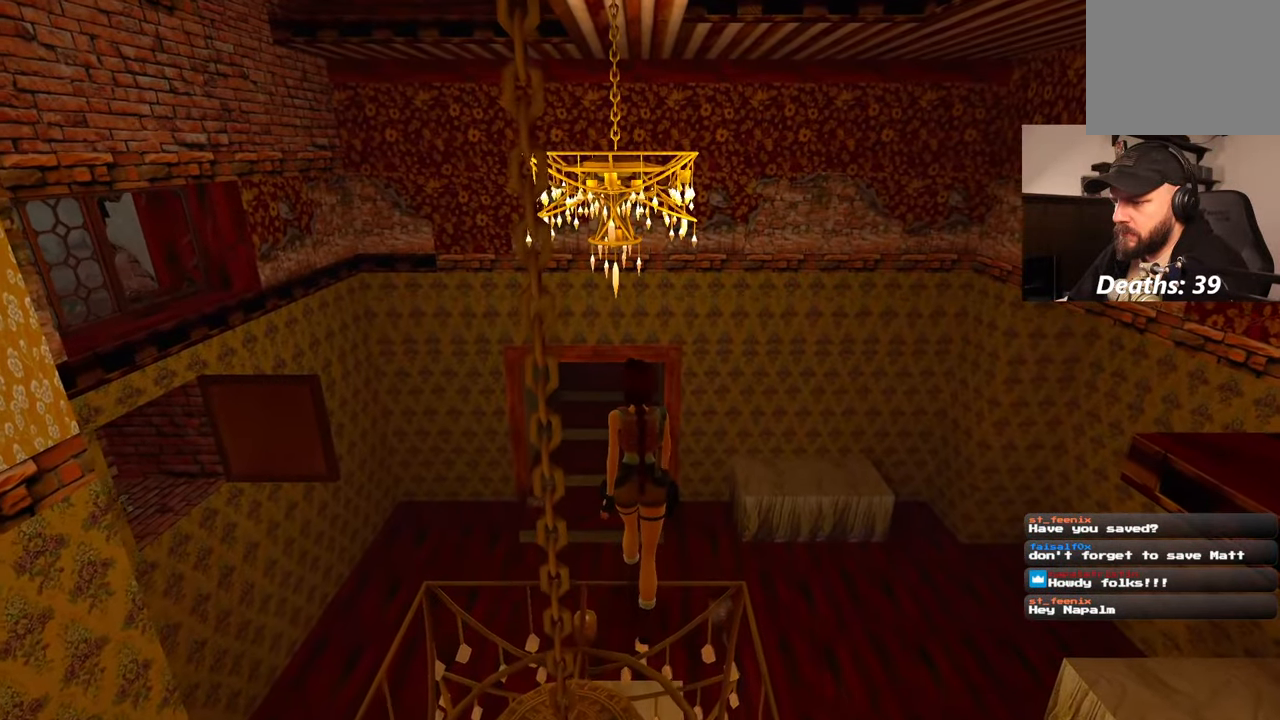
{"dt_ms": 500, "buttons": [], "left_stick": "center", "right_stick": "center", "events": [[284, "left_stick", "center"], [300, "R1", "up"]]}
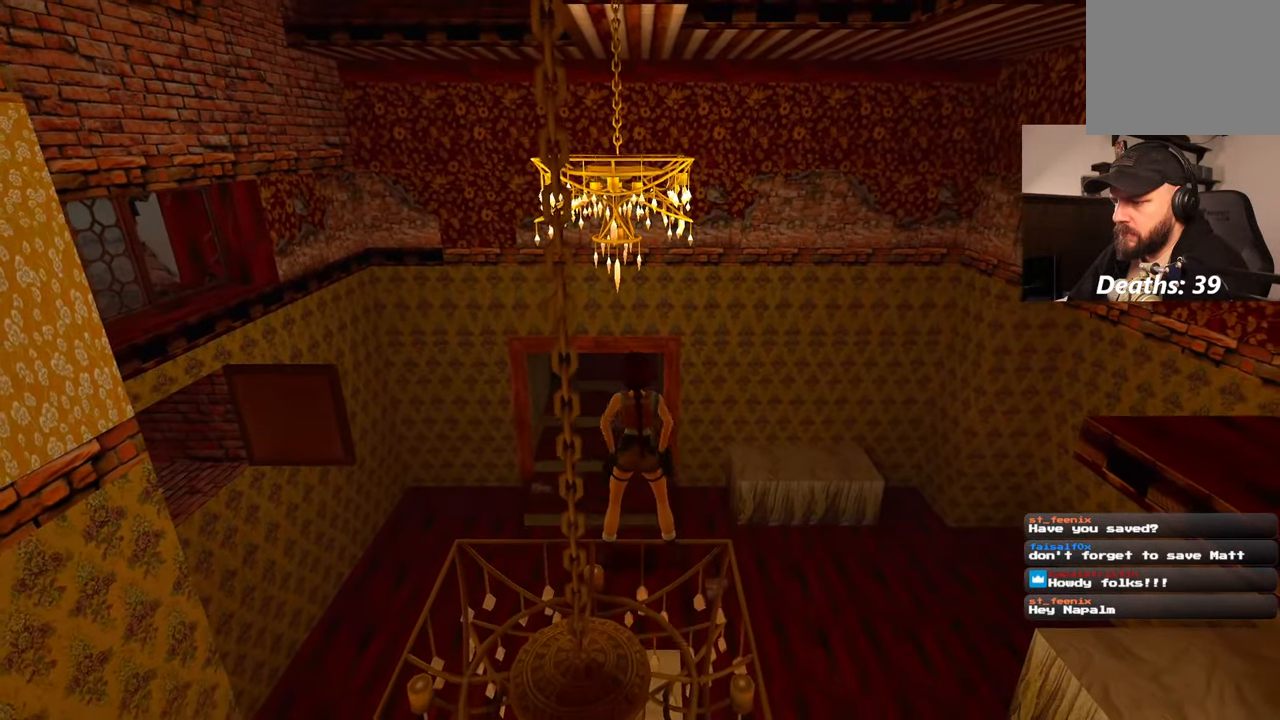
{"dt_ms": 500, "buttons": [], "left_stick": "center", "right_stick": "center", "events": []}
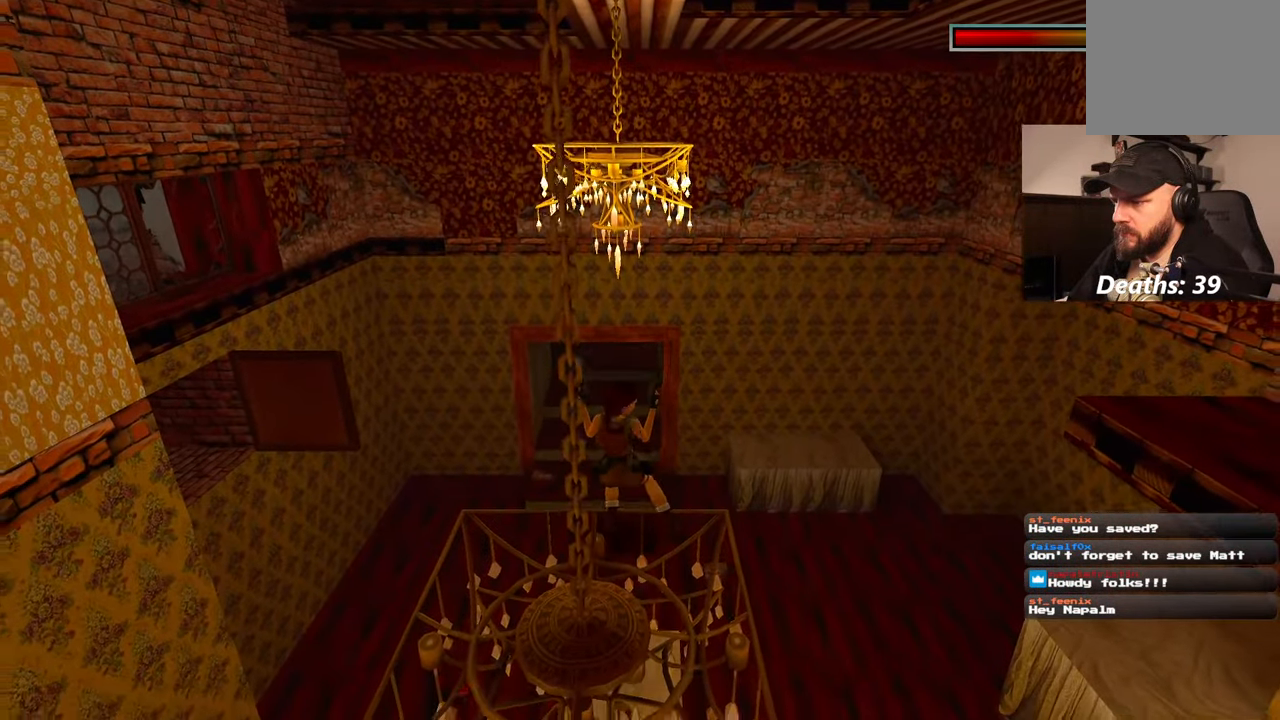
{"dt_ms": 500, "buttons": [], "left_stick": "center", "right_stick": "center", "events": []}
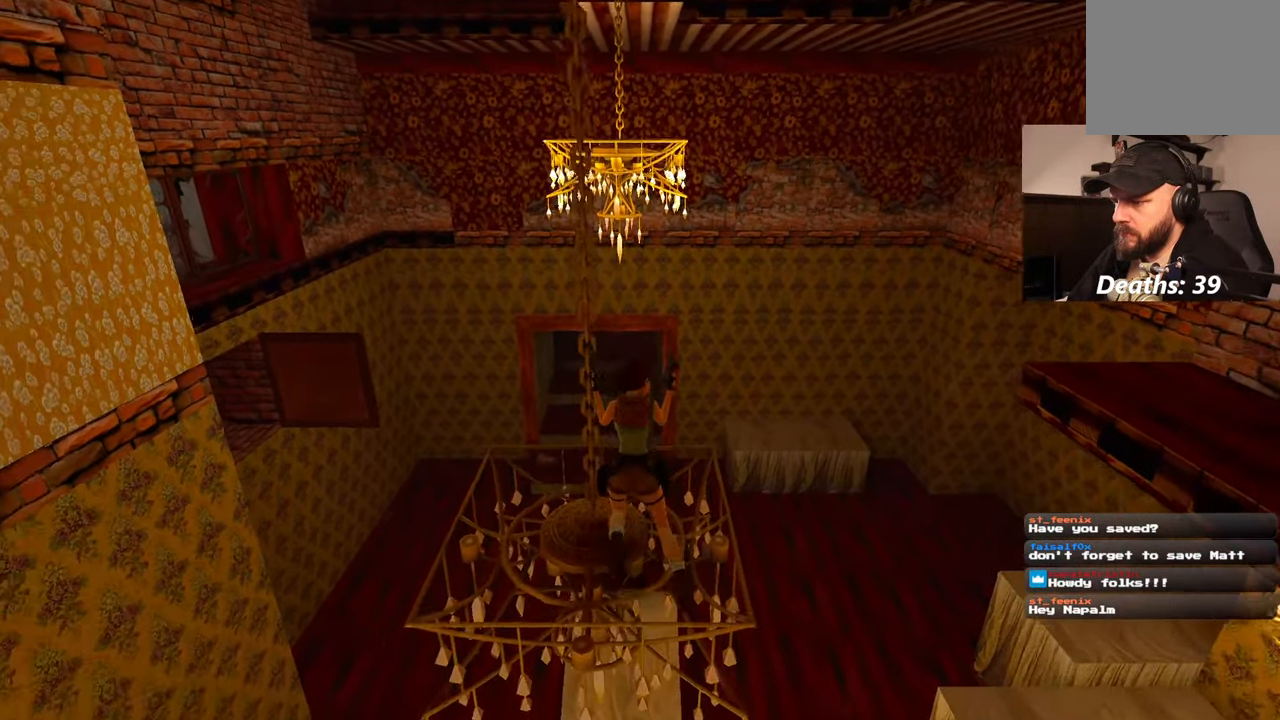
{"dt_ms": 500, "buttons": [], "left_stick": "up", "right_stick": "center", "events": [[350, "left_stick", "up"]]}
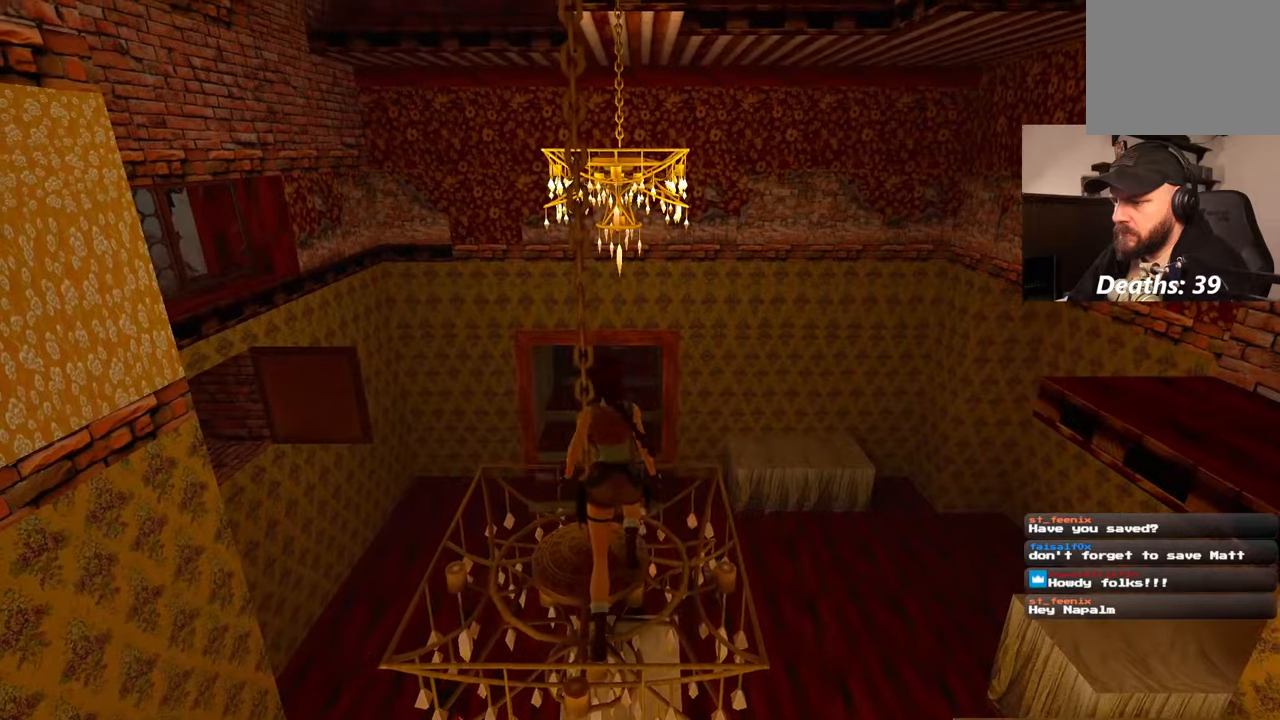
{"dt_ms": 500, "buttons": ["SQUARE"], "left_stick": "up", "right_stick": "center", "events": [[84, "SQUARE", "down"]]}
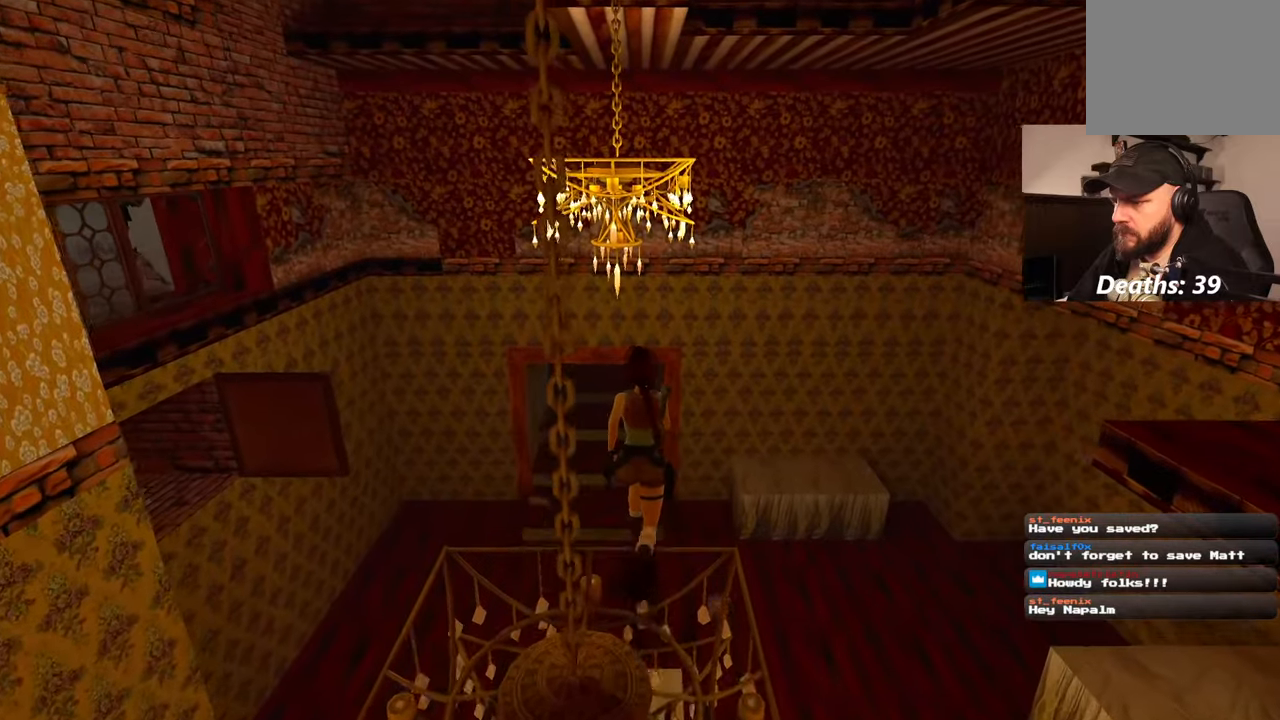
{"dt_ms": 500, "buttons": ["R2"], "left_stick": "center", "right_stick": "center", "events": [[317, "SQUARE", "up"], [317, "left_stick", "center"], [334, "R2", "down"]]}
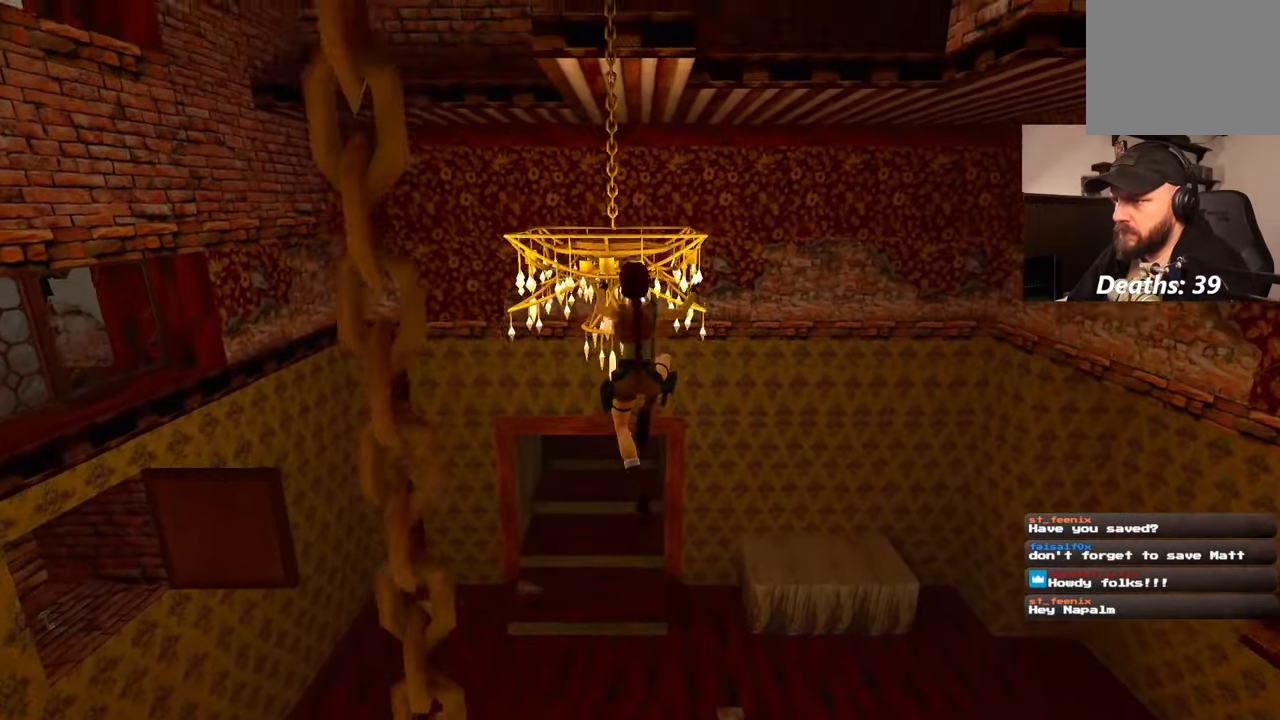
{"dt_ms": 500, "buttons": ["R2"], "left_stick": "up", "right_stick": "center", "events": [[467, "left_stick", "up"]]}
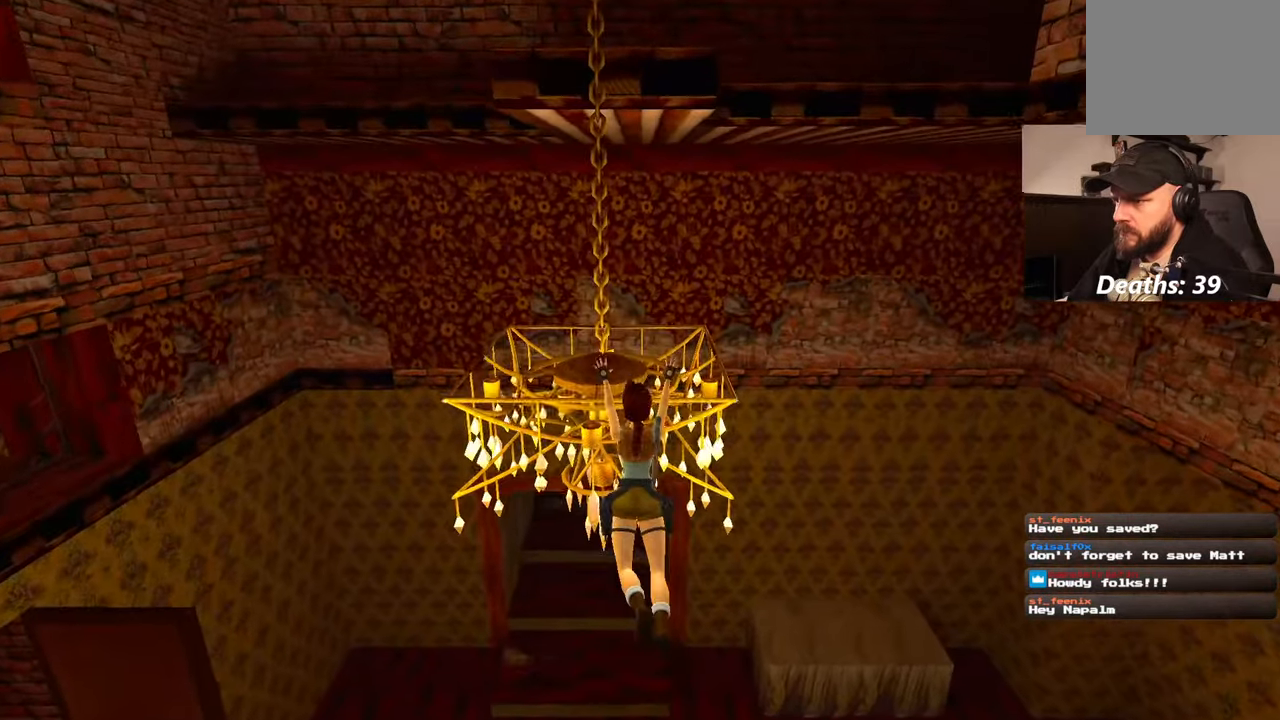
{"dt_ms": 500, "buttons": ["R2"], "left_stick": "up", "right_stick": "center", "events": []}
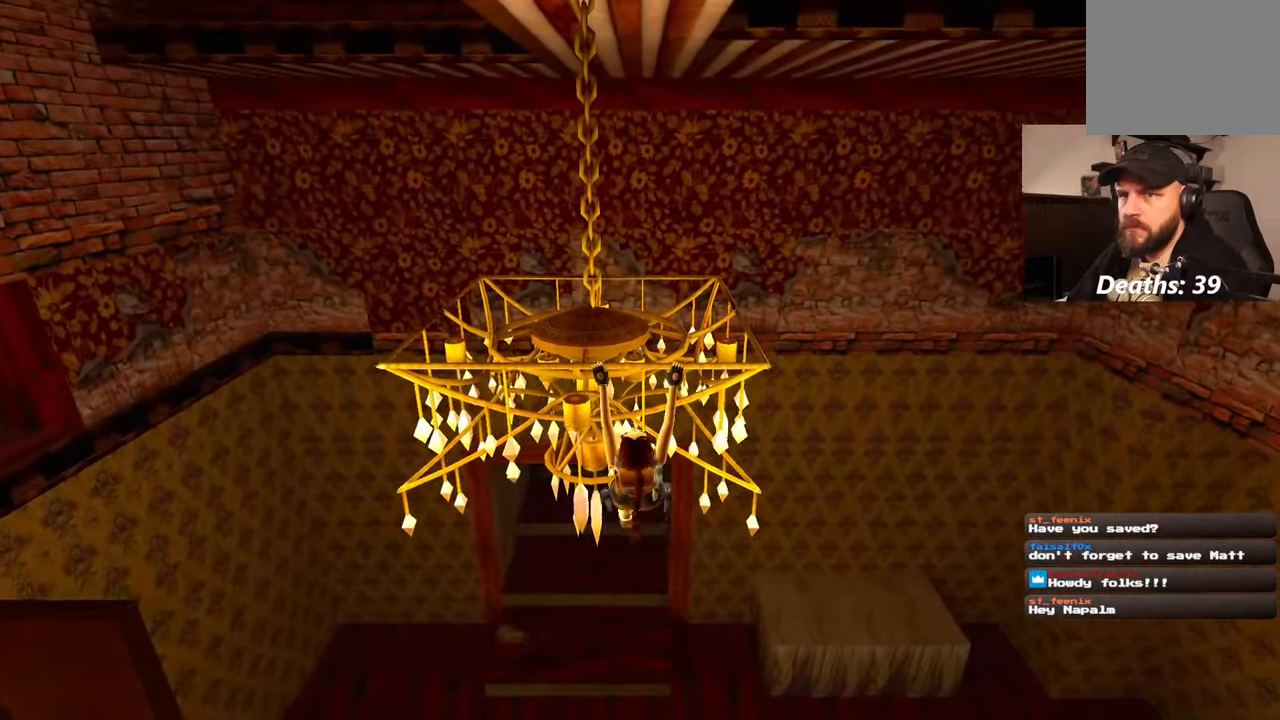
{"dt_ms": 500, "buttons": ["R2"], "left_stick": "up", "right_stick": "center", "events": []}
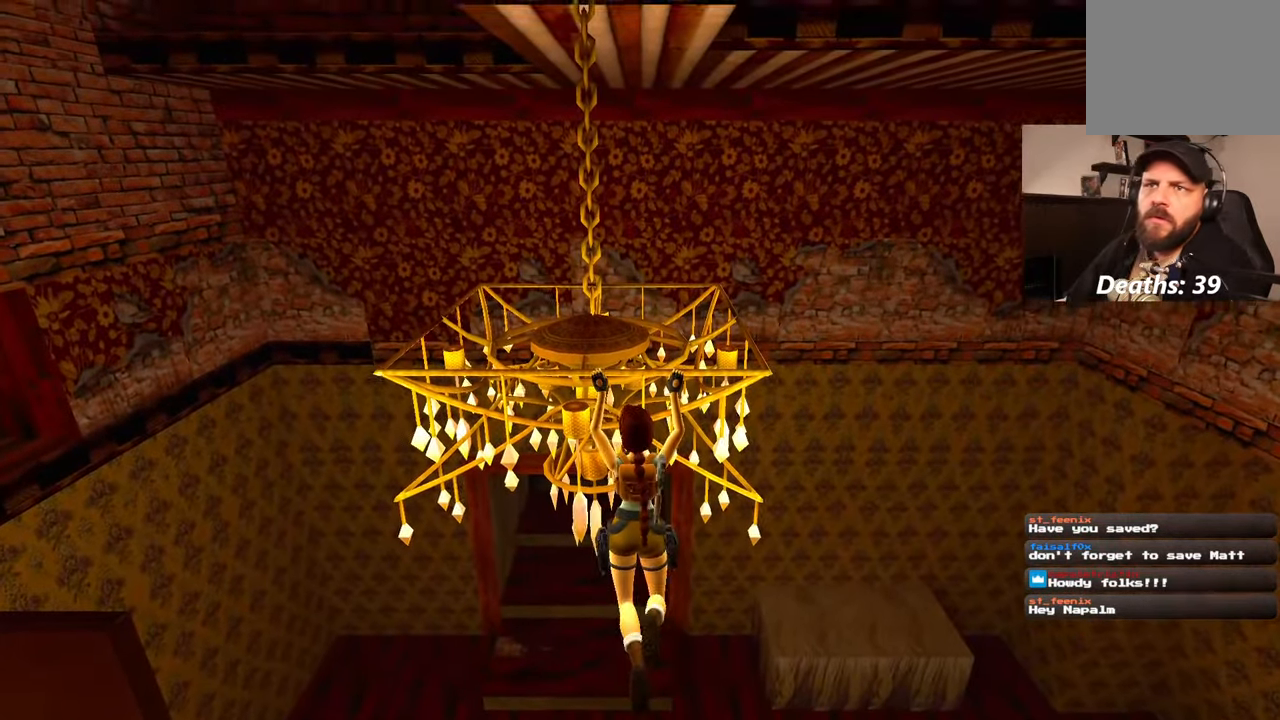
{"dt_ms": 1000, "buttons": [], "left_stick": "center", "right_stick": "center", "events": [[867, "left_stick", "center"], [950, "R2", "up"]]}
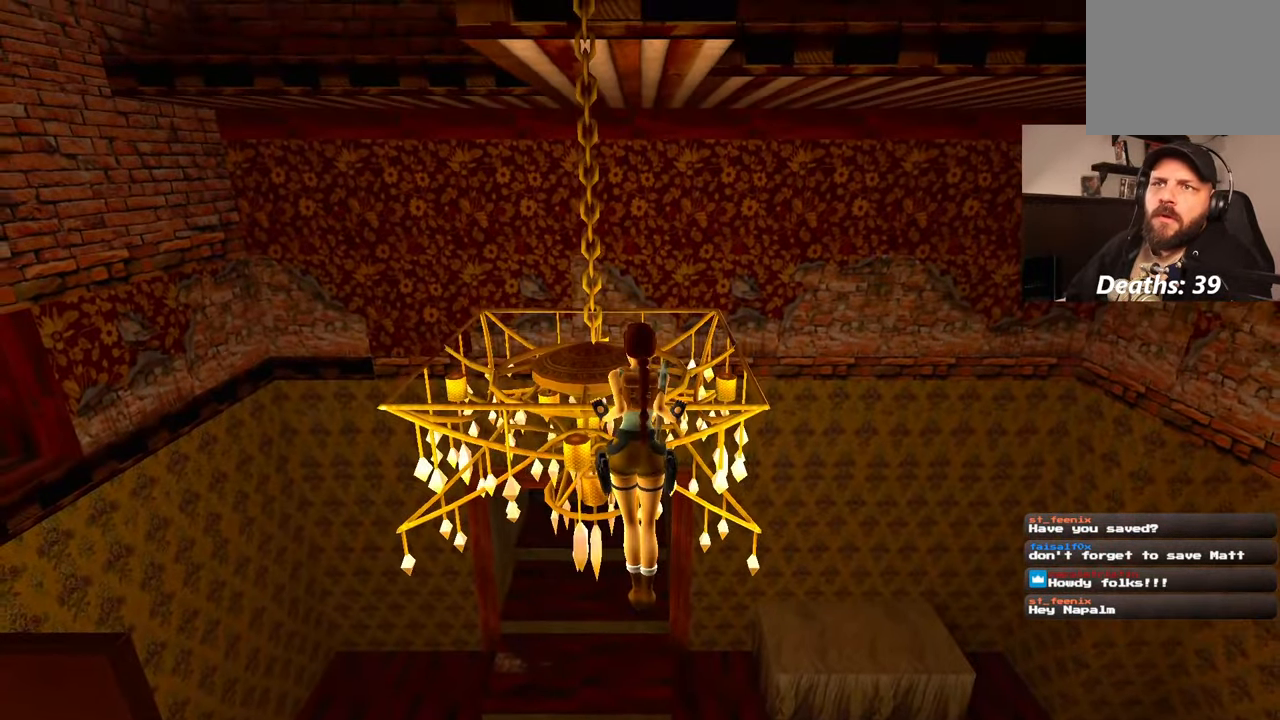
{"dt_ms": 500, "buttons": [], "left_stick": "center", "right_stick": "center", "events": []}
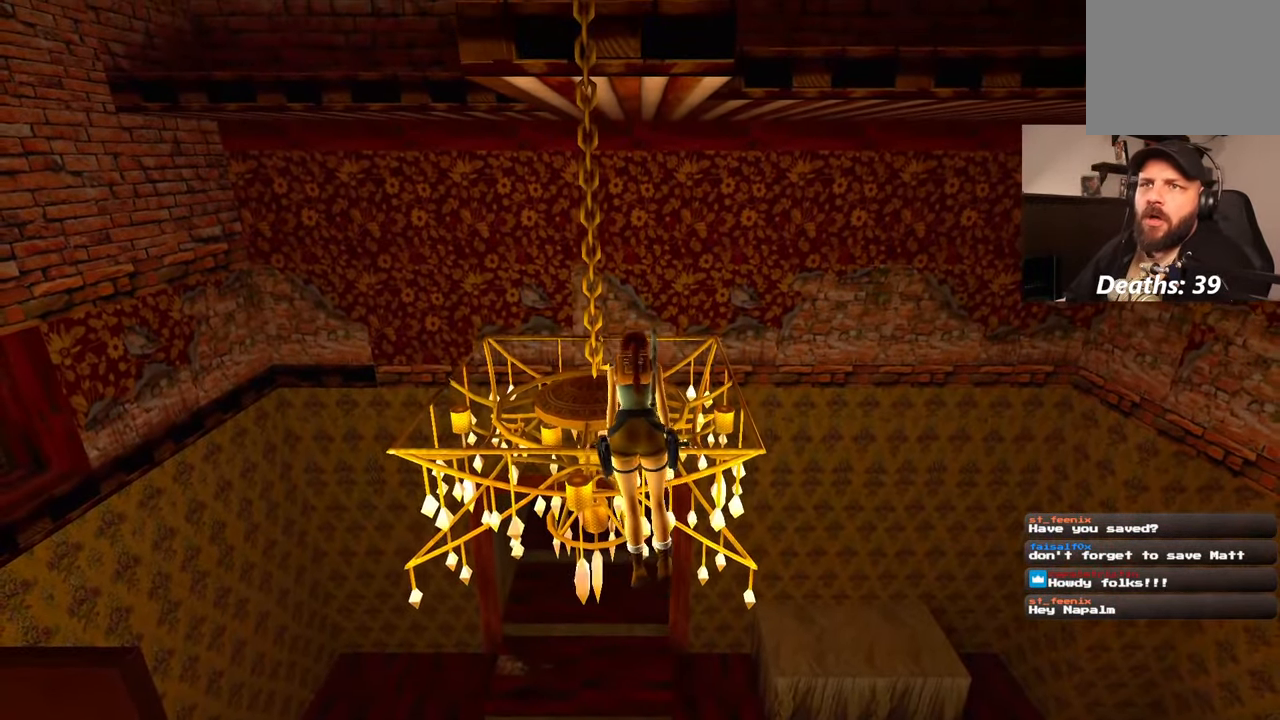
{"dt_ms": 500, "buttons": [], "left_stick": "center", "right_stick": "left", "events": [[100, "right_stick", "left"]]}
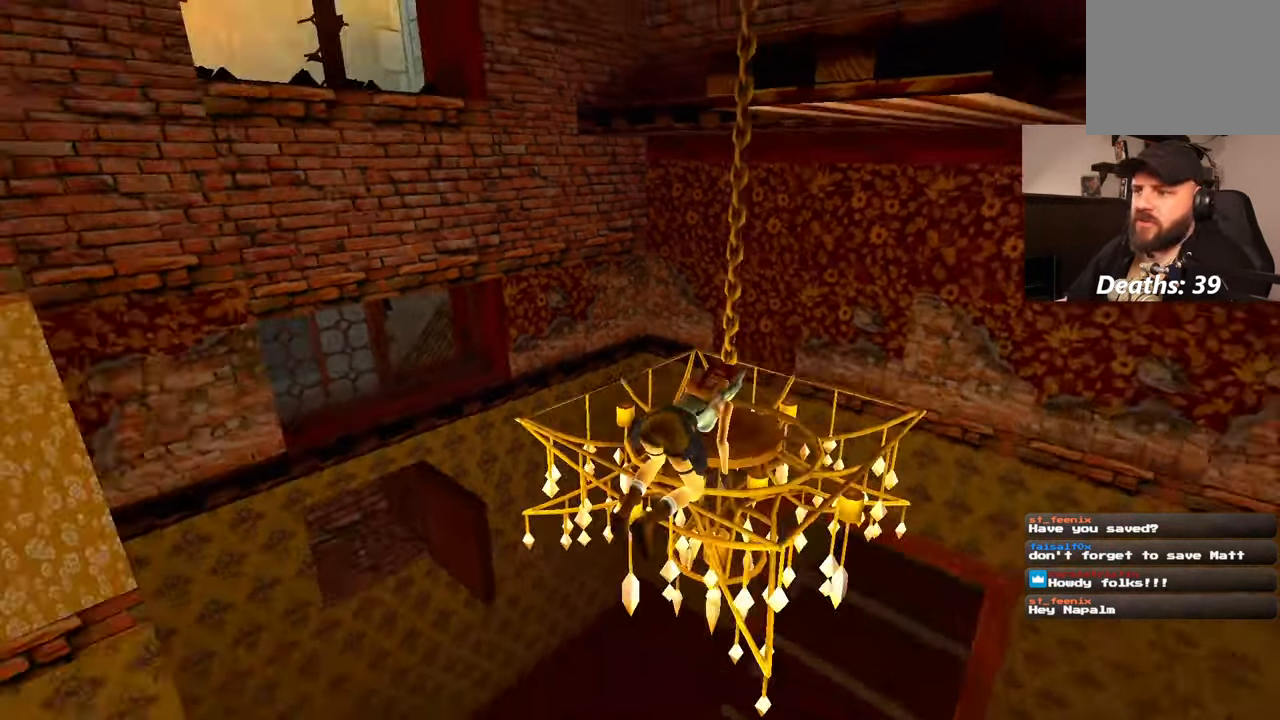
{"dt_ms": 500, "buttons": [], "left_stick": "center", "right_stick": "center", "events": [[84, "right_stick", "center"]]}